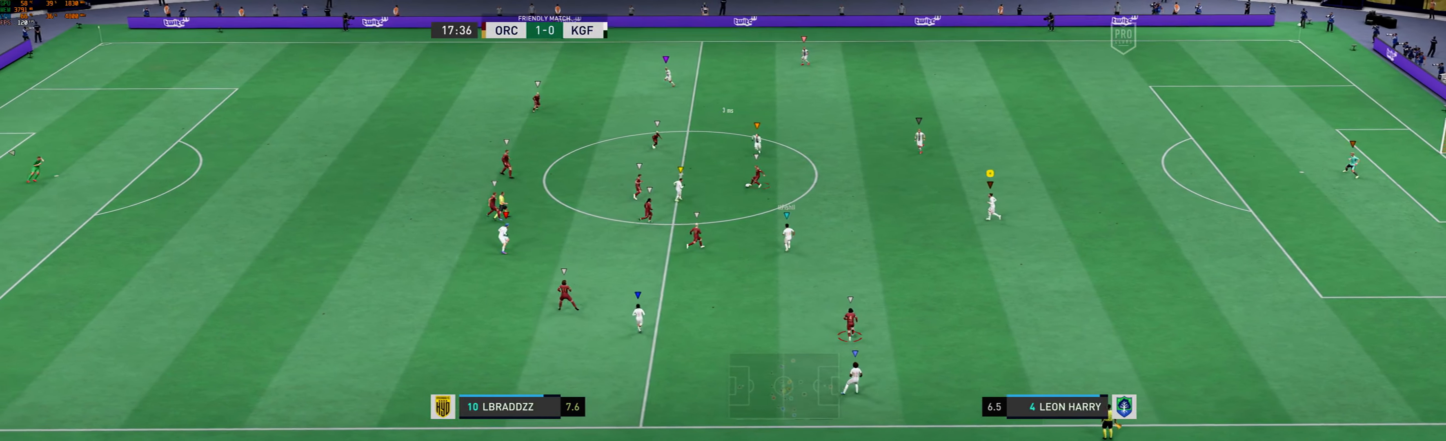
Gameplay with a controller (Xbox layout); each line is a JSON object with the inputs held at the frame after it. "events" lists button and stick changes between this image and that frame as [ms after this image, input, new state], when the widget could be followed in between. Not read: L3 R3 right_stick.
{"buttons": ["L2"], "left_stick": "left", "events": [[200, "R1", "down"], [333, "L2", "up"], [333, "R1", "up"], [434, "L2", "down"]]}
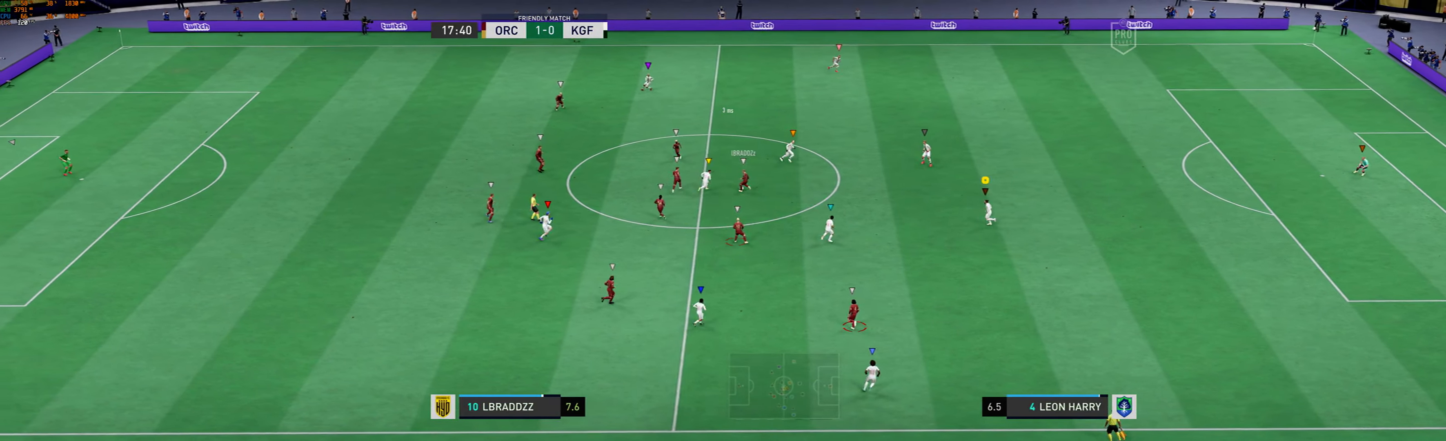
{"buttons": ["L2"], "left_stick": "right", "events": [[368, "left_stick", "center"], [501, "left_stick", "right"]]}
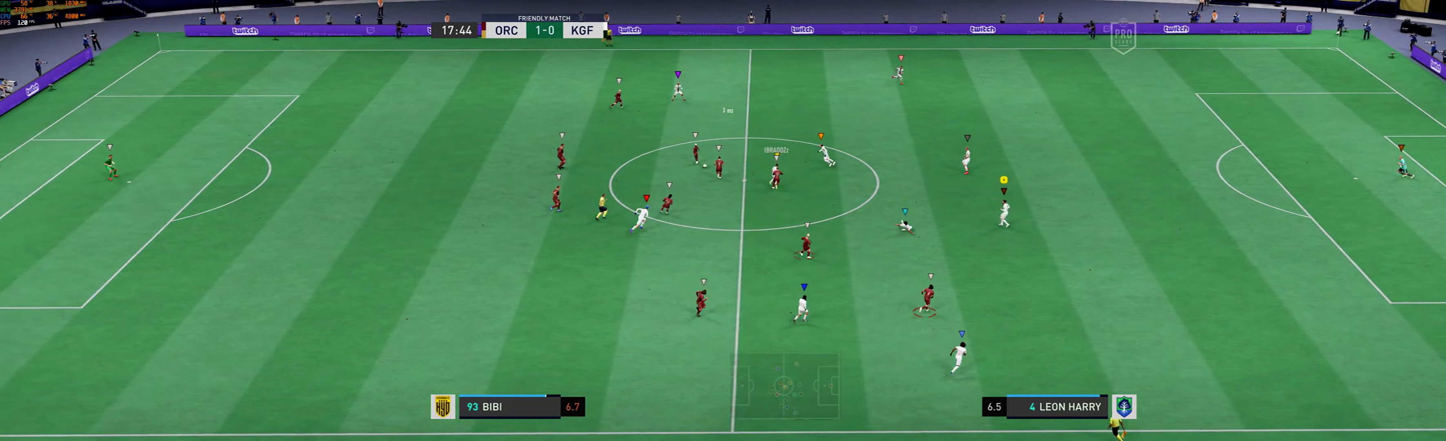
{"buttons": ["L2"], "left_stick": "right", "events": []}
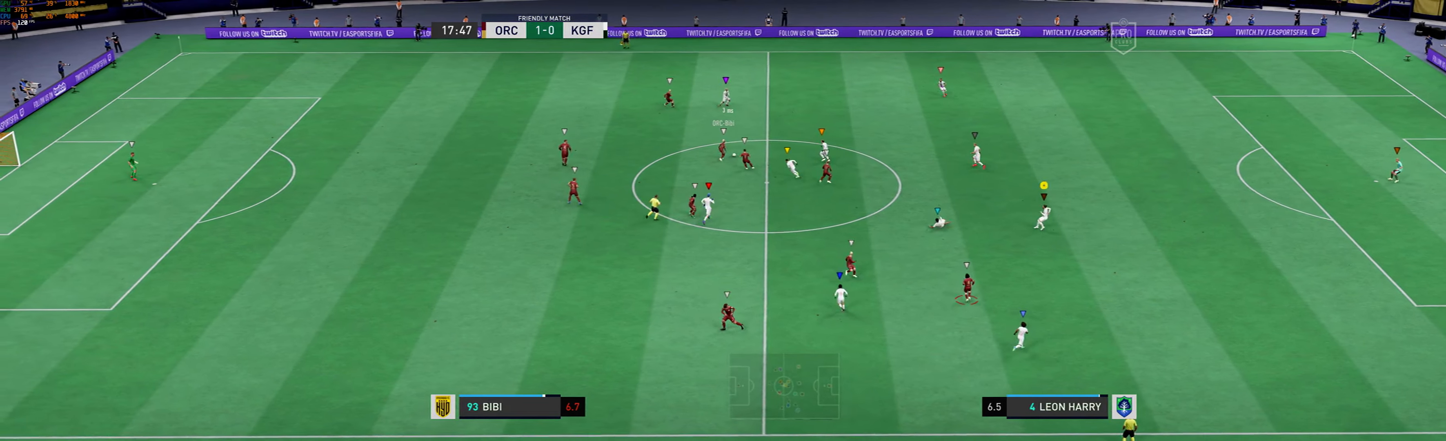
{"buttons": ["L2"], "left_stick": "center", "events": [[34, "left_stick", "down-right"], [234, "left_stick", "down"], [434, "left_stick", "center"]]}
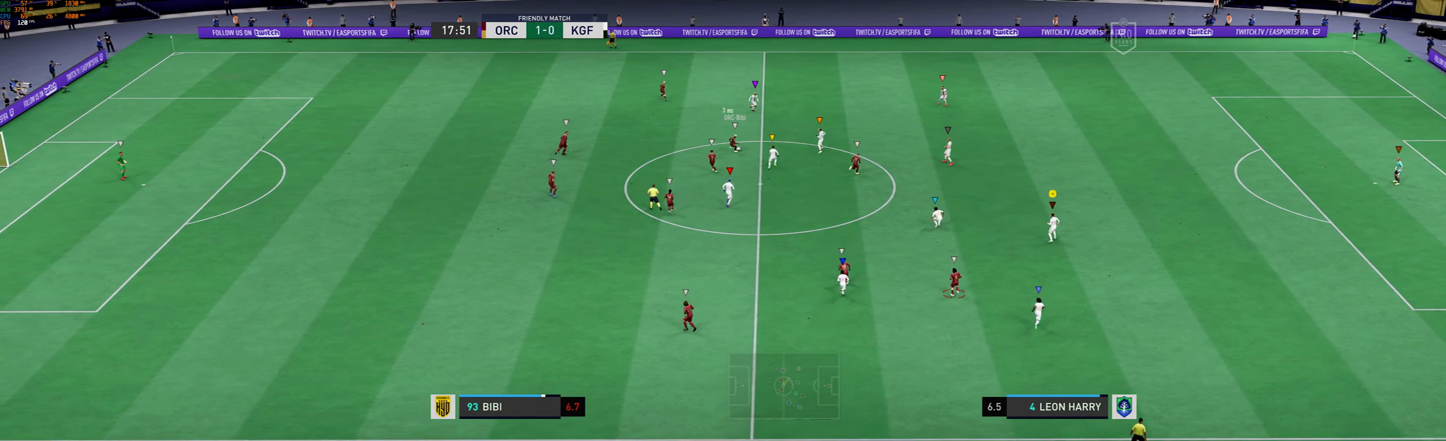
{"buttons": [], "left_stick": "up", "events": [[33, "left_stick", "up-left"], [133, "left_stick", "up"], [300, "L2", "up"]]}
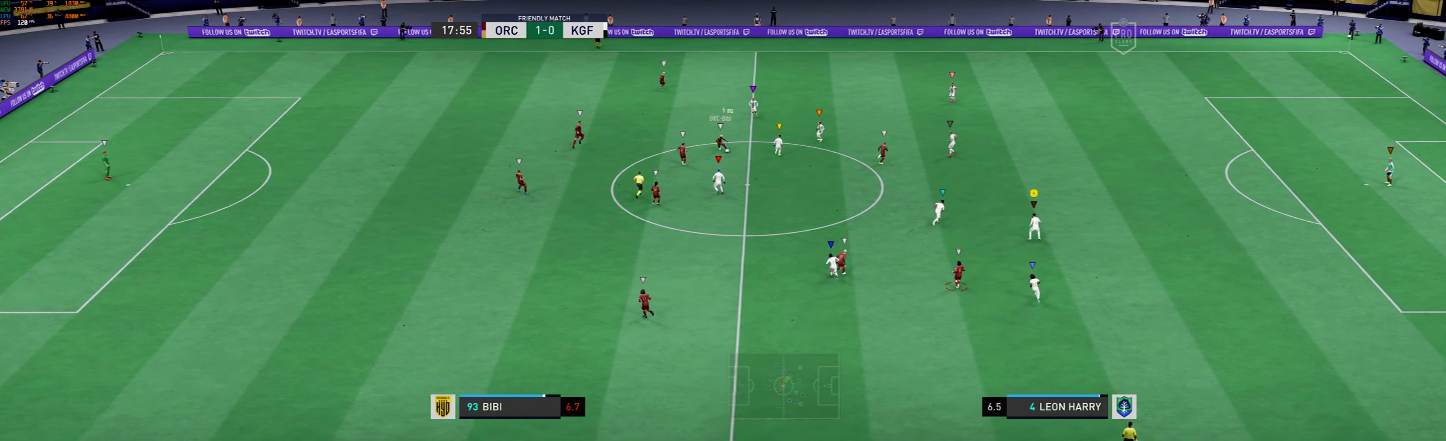
{"buttons": [], "left_stick": "up", "events": []}
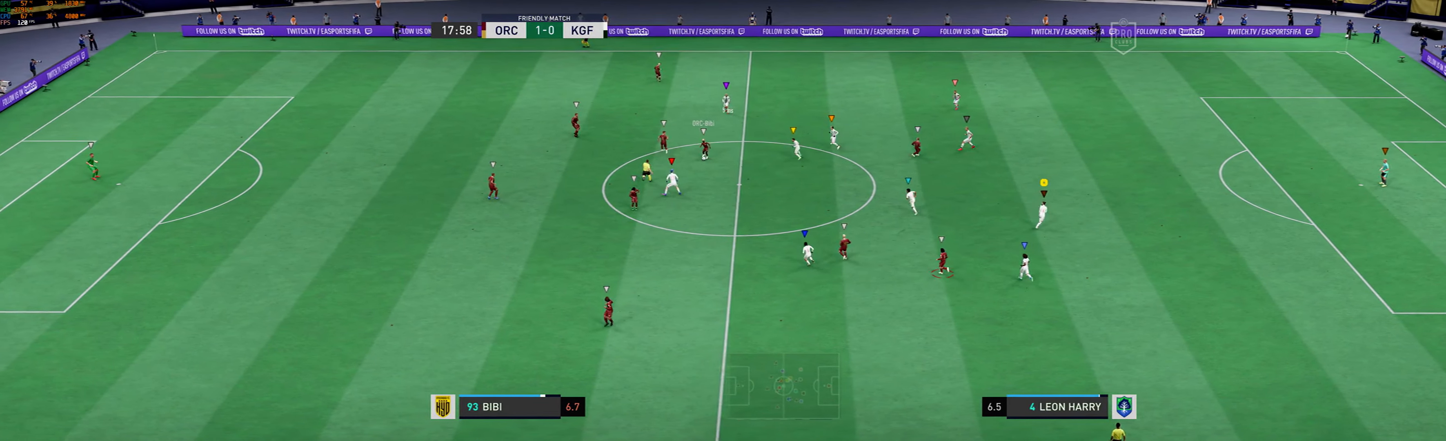
{"buttons": [], "left_stick": "up-left", "events": [[233, "left_stick", "up-left"]]}
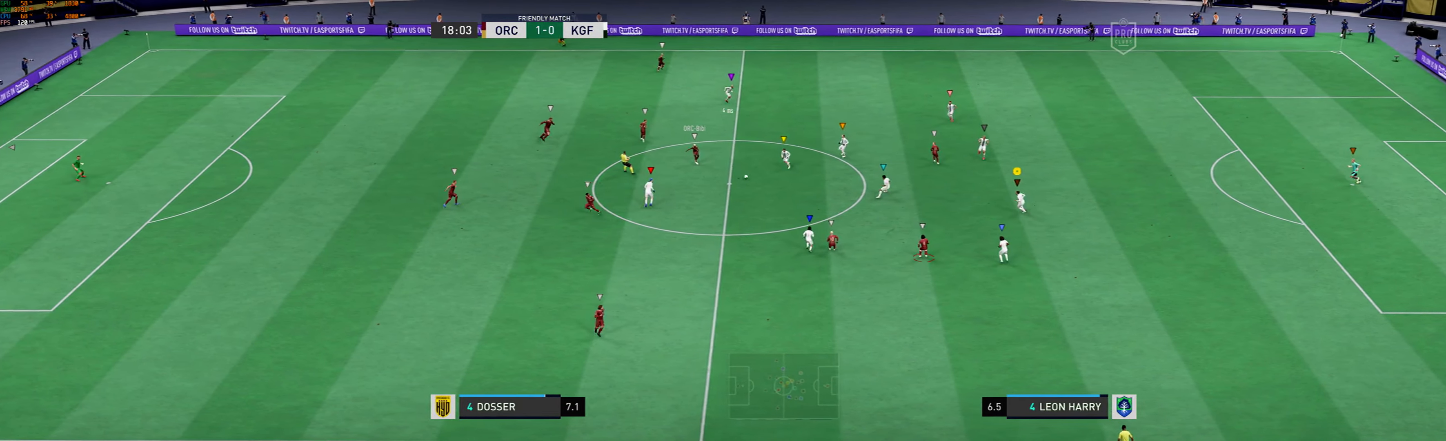
{"buttons": [], "left_stick": "down-right", "events": [[167, "left_stick", "center"], [434, "left_stick", "down-right"]]}
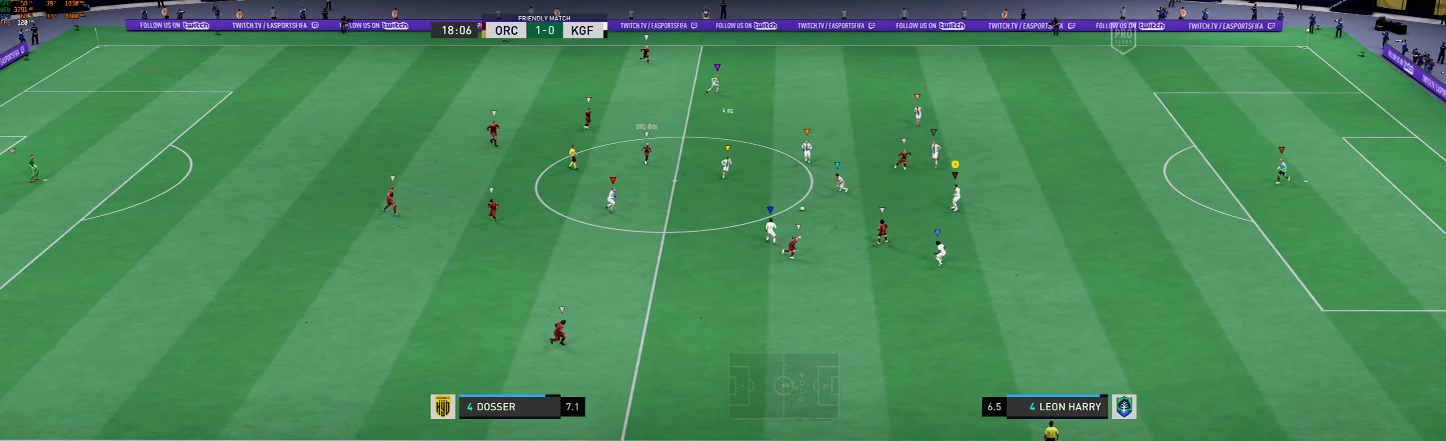
{"buttons": ["R1"], "left_stick": "down-right", "events": [[33, "R1", "down"], [401, "R1", "up"], [467, "R1", "down"]]}
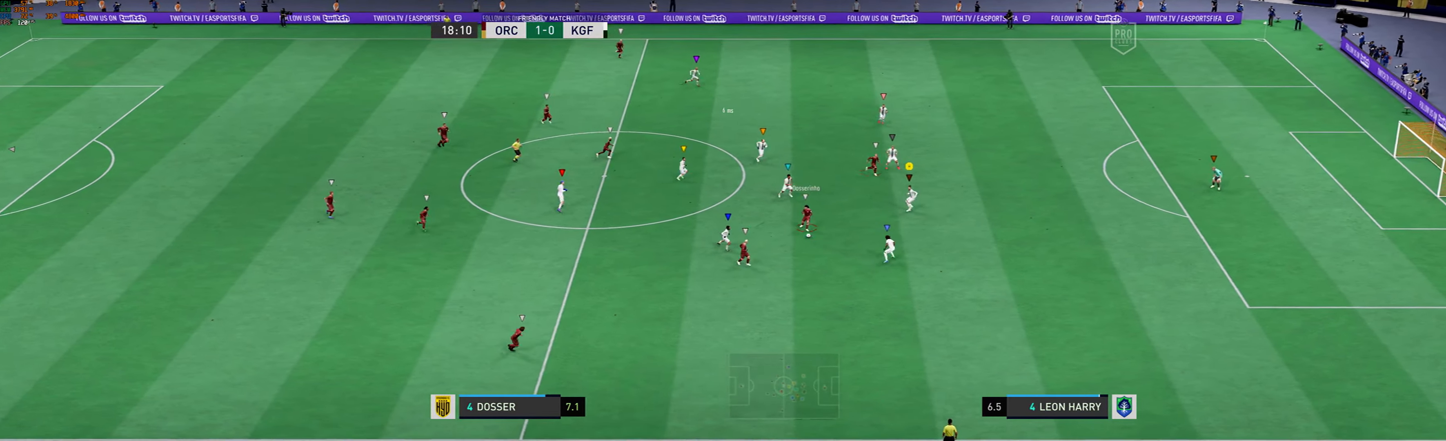
{"buttons": ["R1"], "left_stick": "right", "events": [[33, "R1", "up"], [100, "R1", "down"], [267, "left_stick", "right"]]}
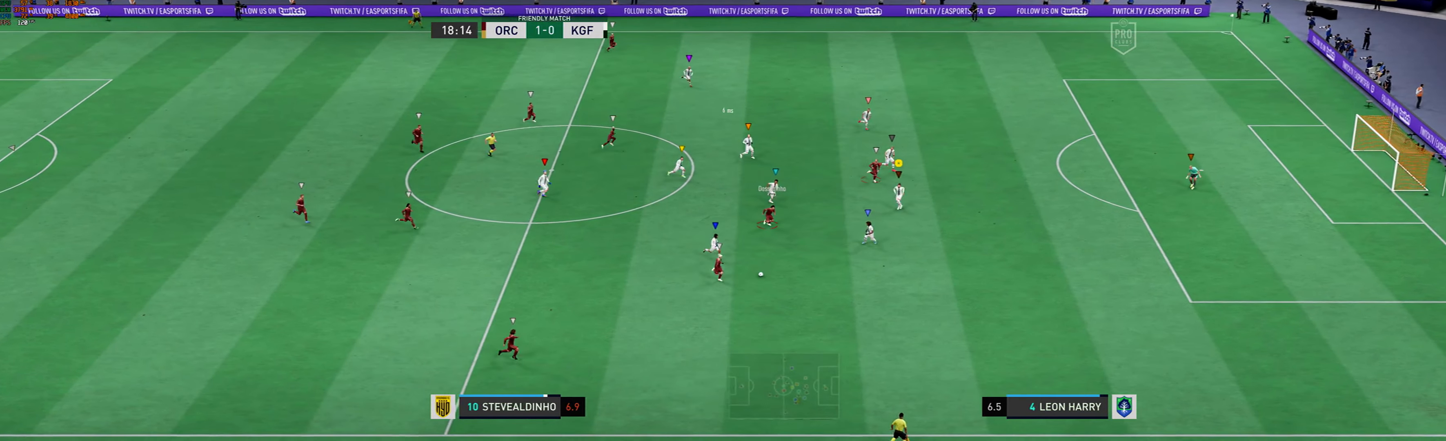
{"buttons": ["R1"], "left_stick": "down-right", "events": [[33, "left_stick", "down-right"]]}
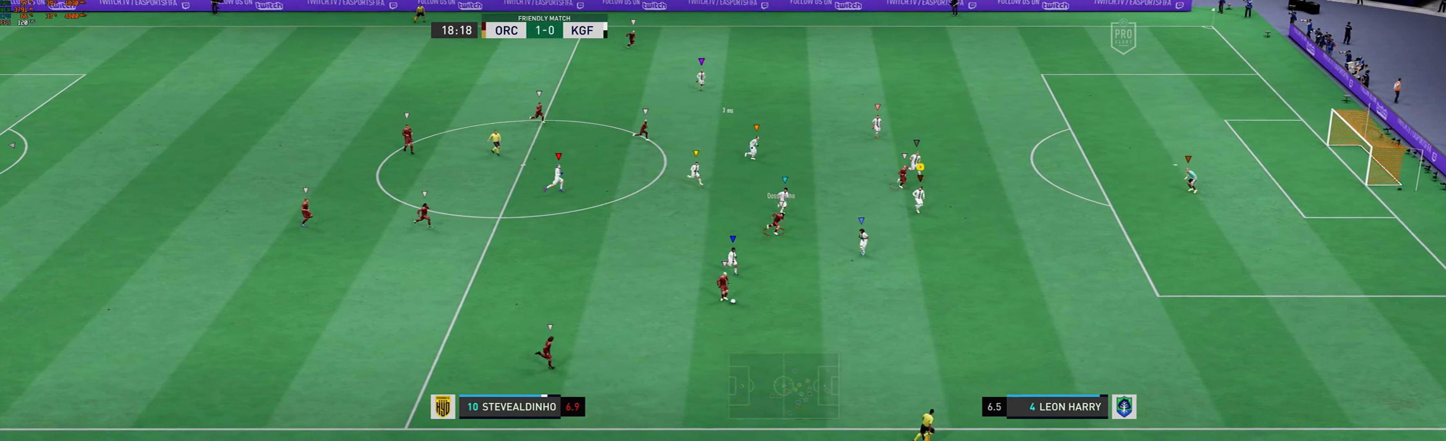
{"buttons": ["R1"], "left_stick": "down-right", "events": []}
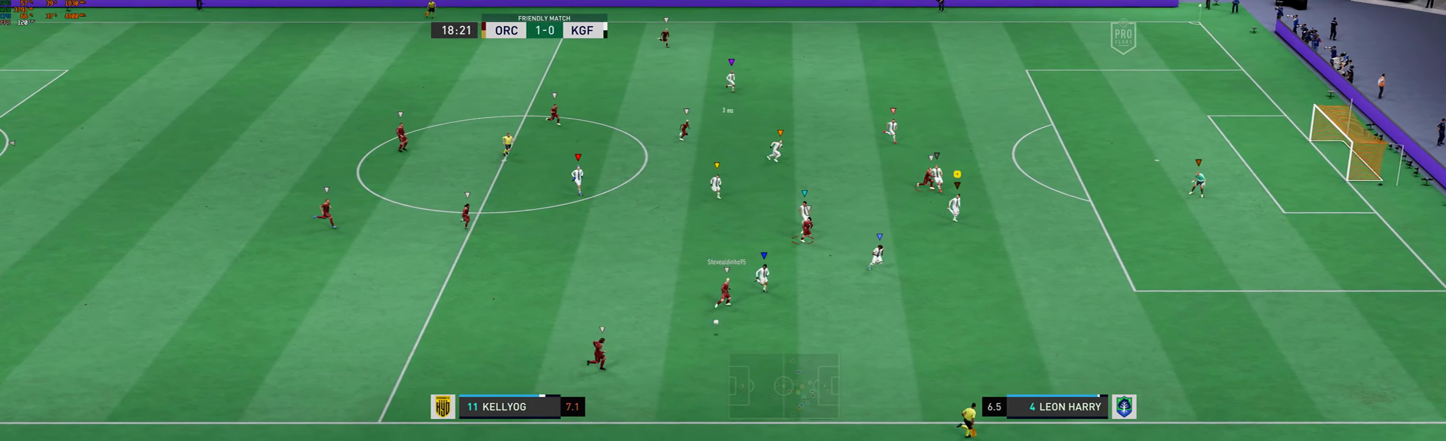
{"buttons": ["L2"], "left_stick": "down", "events": [[67, "R1", "up"], [300, "L2", "down"], [400, "left_stick", "down"]]}
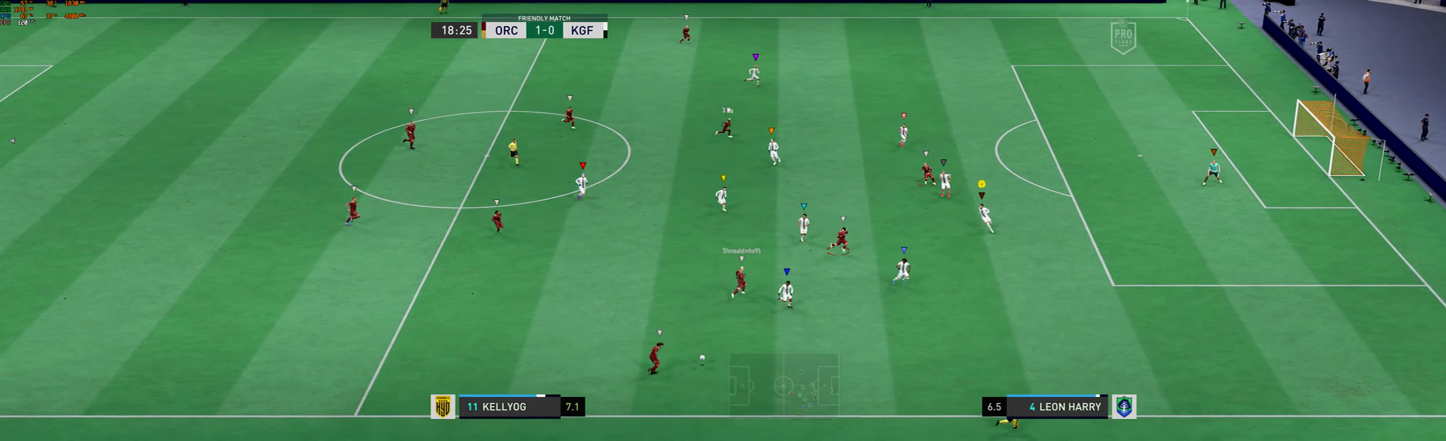
{"buttons": ["L2"], "left_stick": "down-right", "events": [[501, "left_stick", "down-right"]]}
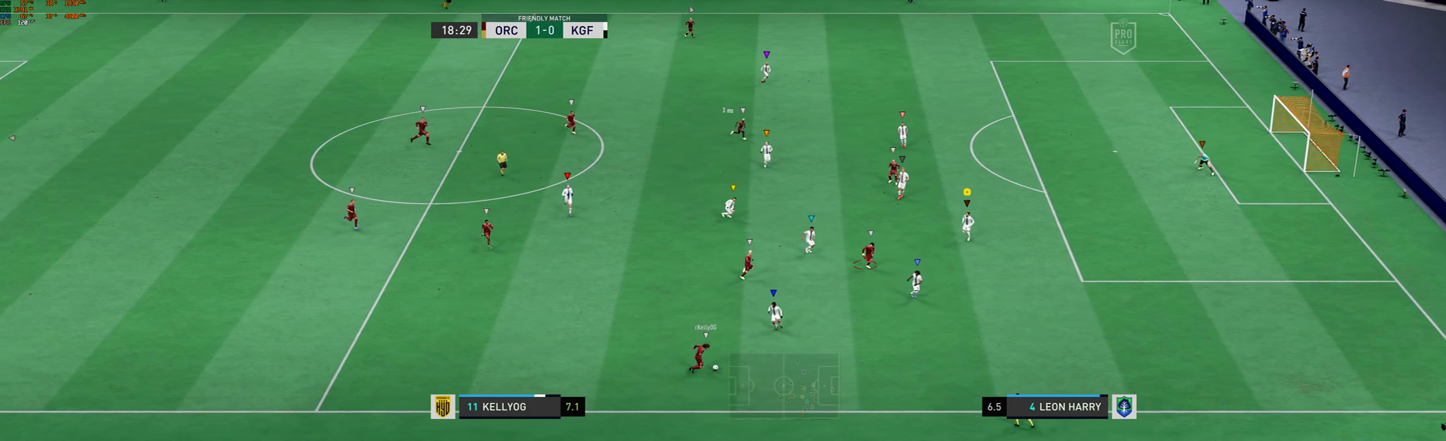
{"buttons": ["L2"], "left_stick": "down-right", "events": [[100, "left_stick", "down"], [501, "left_stick", "down-right"]]}
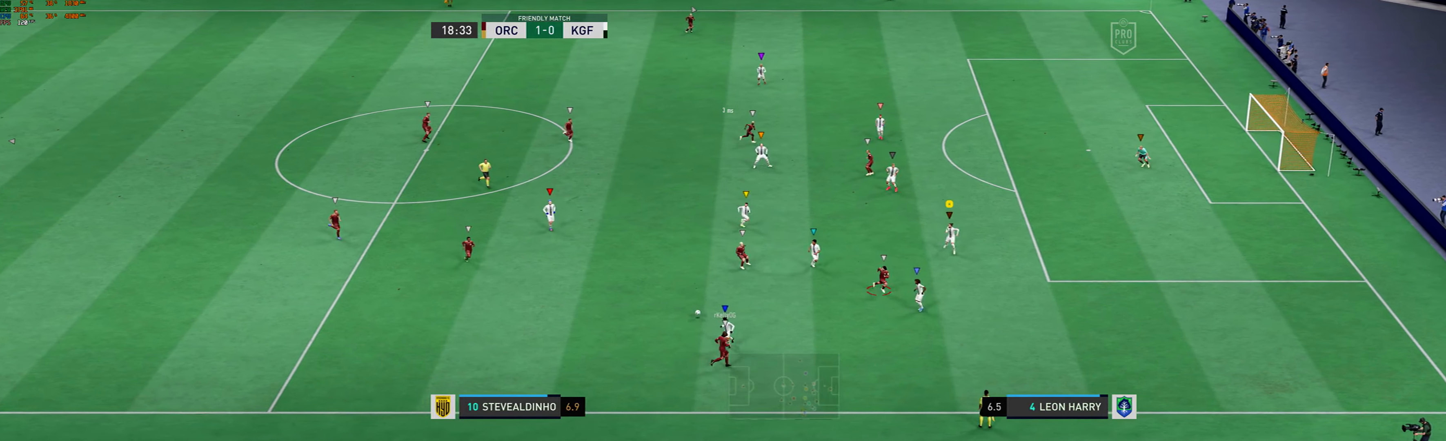
{"buttons": ["L2", "R1"], "left_stick": "up", "events": [[234, "left_stick", "up"], [401, "R1", "down"]]}
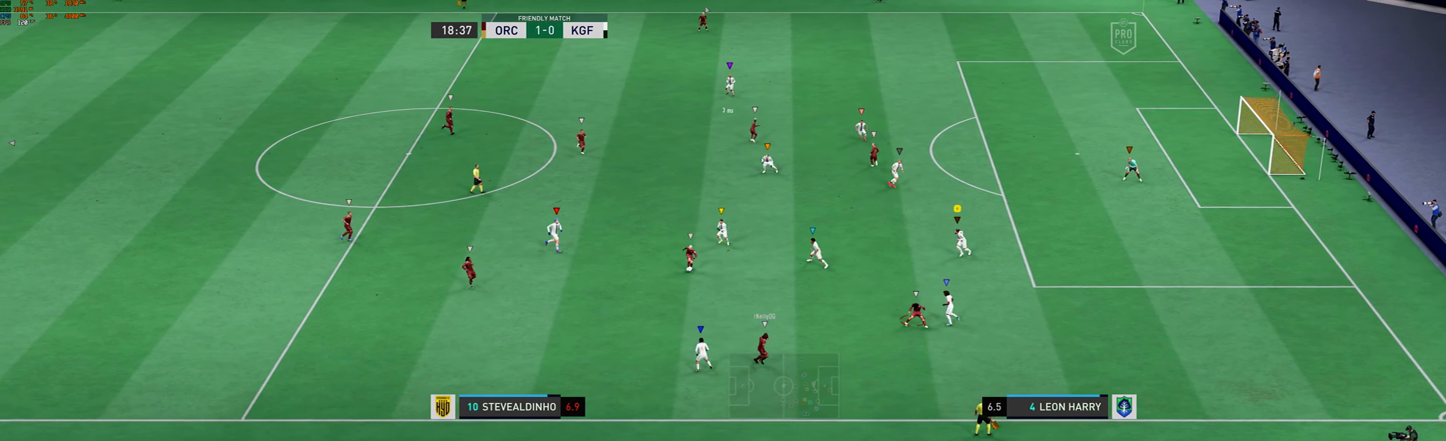
{"buttons": ["L2"], "left_stick": "up", "events": [[66, "R1", "up"], [66, "left_stick", "up-left"], [434, "left_stick", "up"]]}
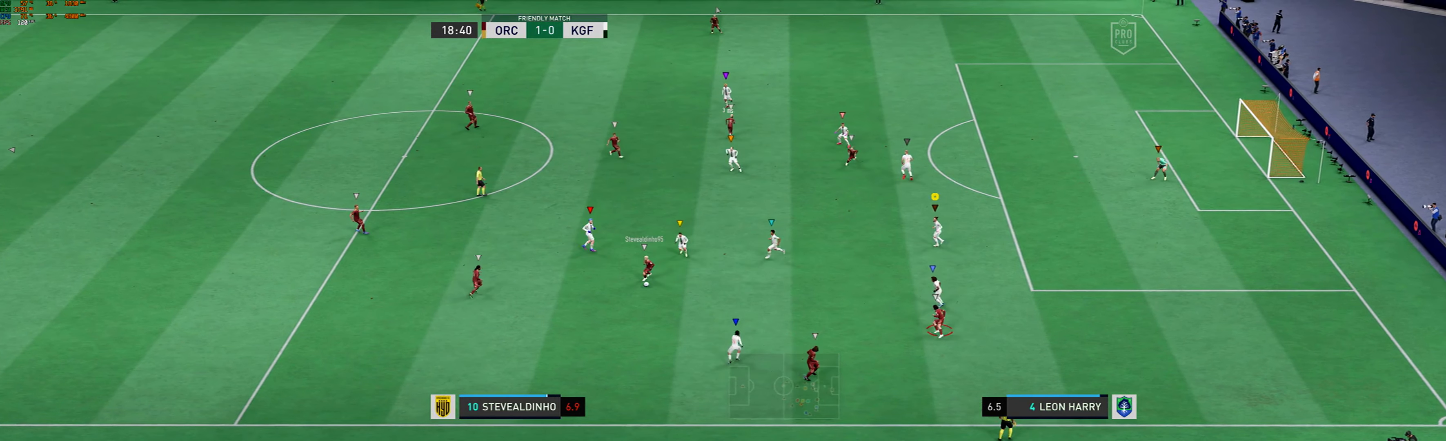
{"buttons": ["L2"], "left_stick": "center", "events": [[234, "left_stick", "center"]]}
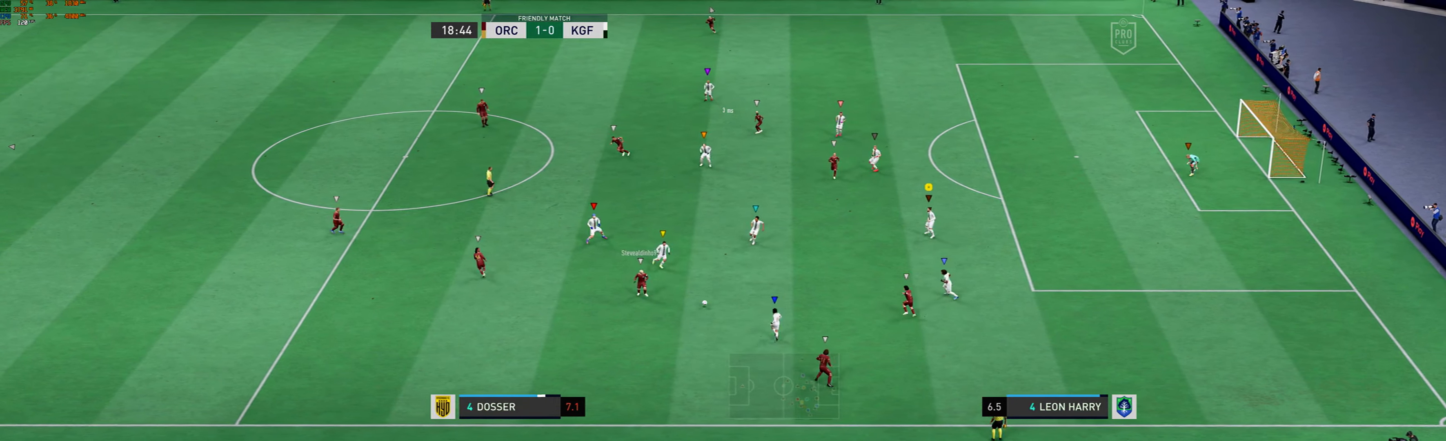
{"buttons": ["L2"], "left_stick": "down-left", "events": [[234, "left_stick", "left"], [301, "left_stick", "down-left"]]}
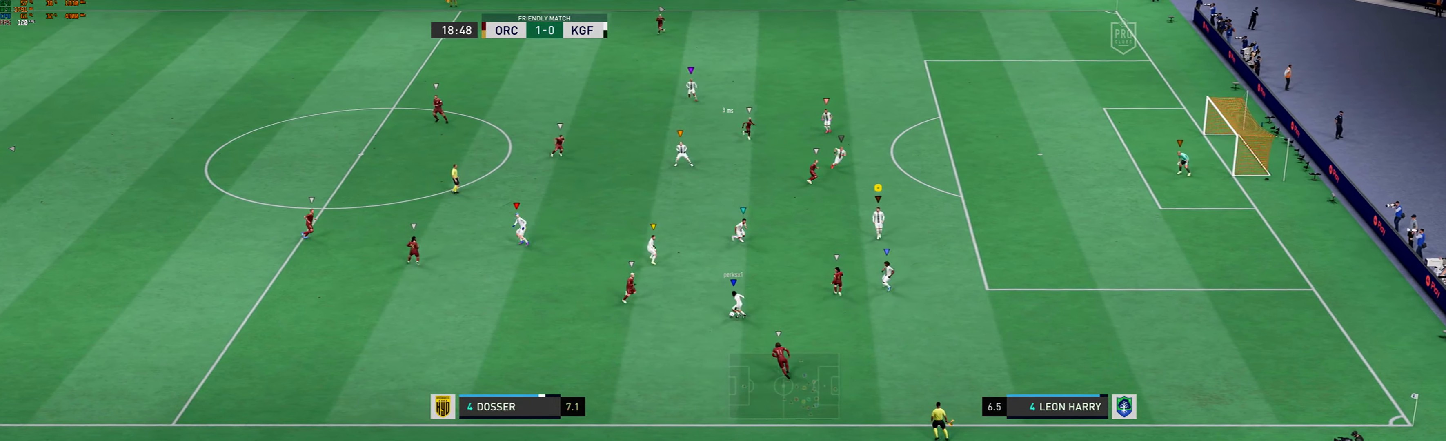
{"buttons": ["L2"], "left_stick": "up", "events": [[100, "left_stick", "center"], [234, "left_stick", "right"], [334, "R1", "down"], [434, "left_stick", "up"], [467, "R1", "up"]]}
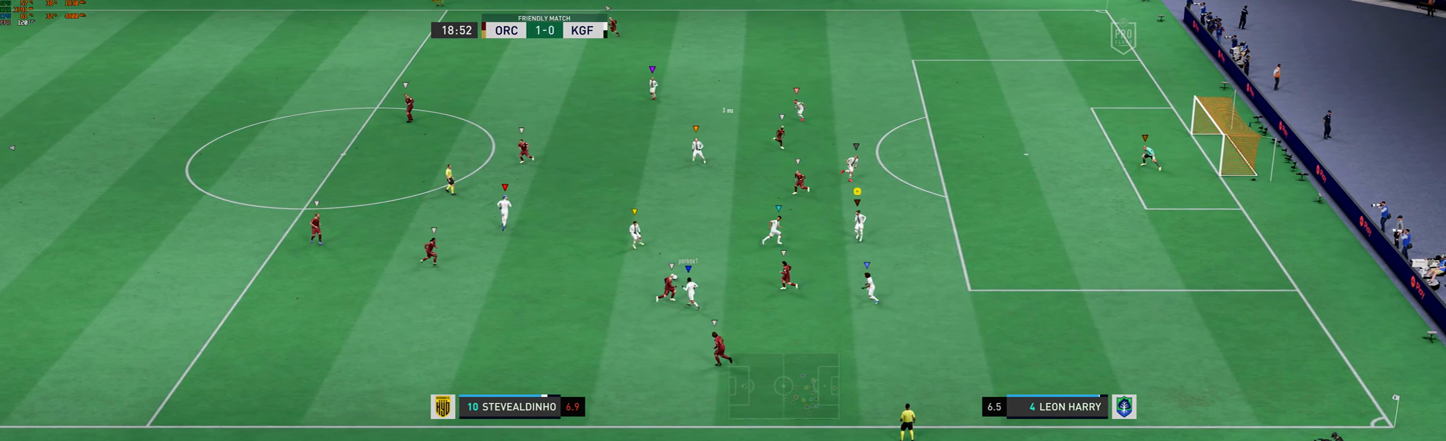
{"buttons": ["L2"], "left_stick": "left", "events": [[200, "left_stick", "up-left"], [467, "left_stick", "left"]]}
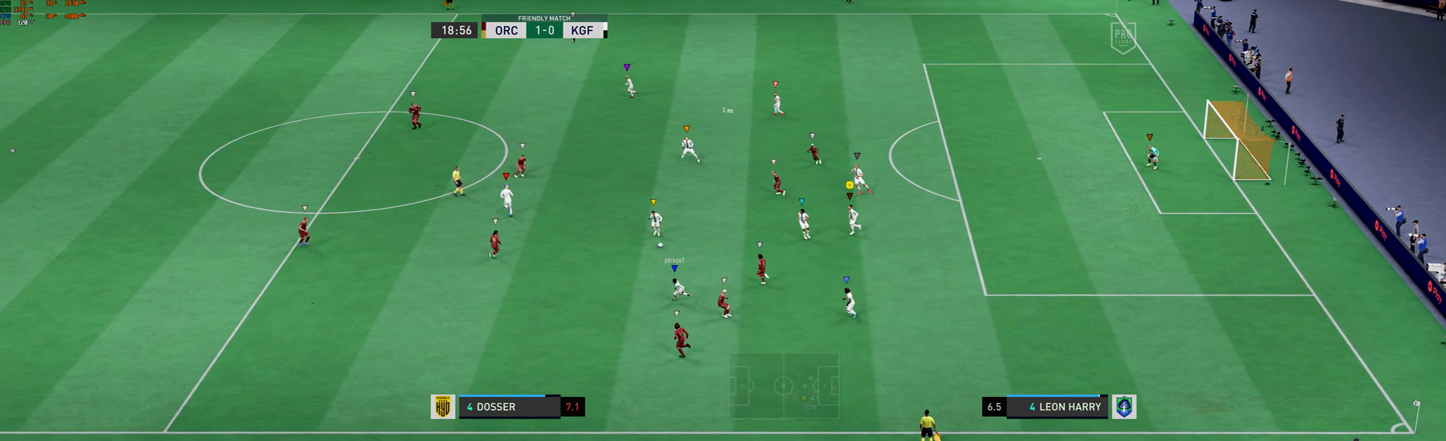
{"buttons": [], "left_stick": "left", "events": [[66, "L2", "up"]]}
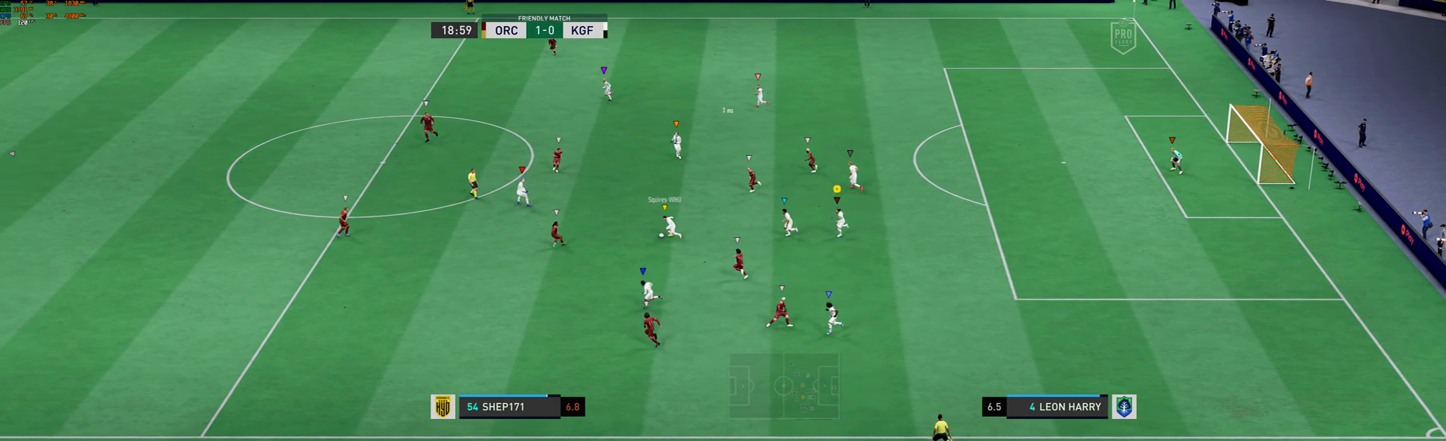
{"buttons": [], "left_stick": "left", "events": []}
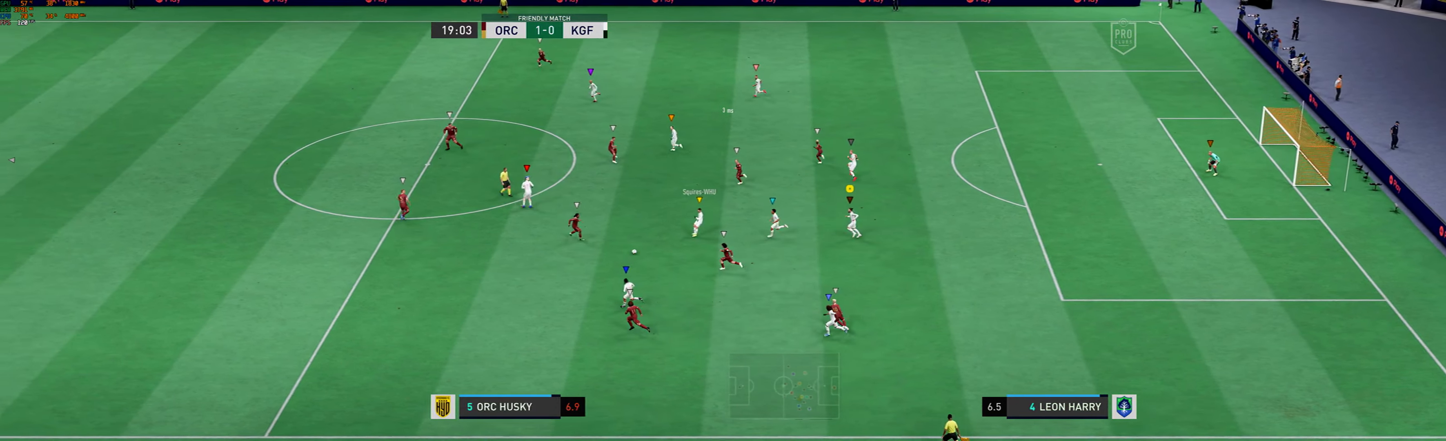
{"buttons": [], "left_stick": "left", "events": []}